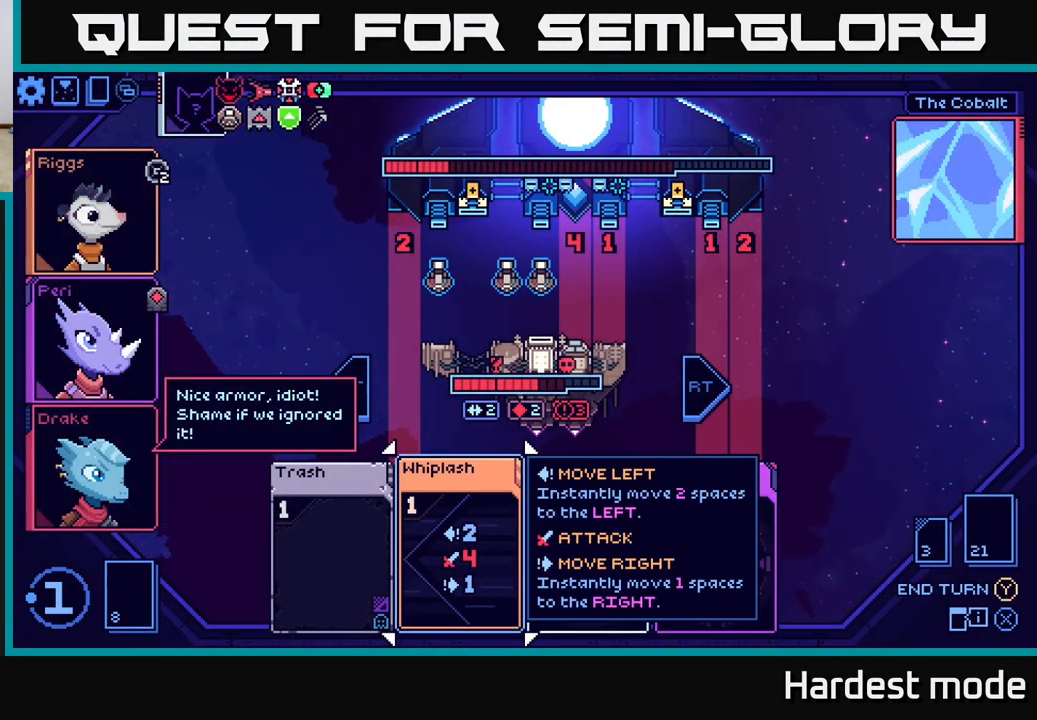
Gameplay with a controller (Xbox layout); each line is a JSON object with the inputs held at the frame after it. "events" lists button and stick changes between this image and that frame as [ms after this image, input, new state], when the widget could be followed in between.
{"buttons": [], "left_stick": "center", "right_stick": "center", "events": []}
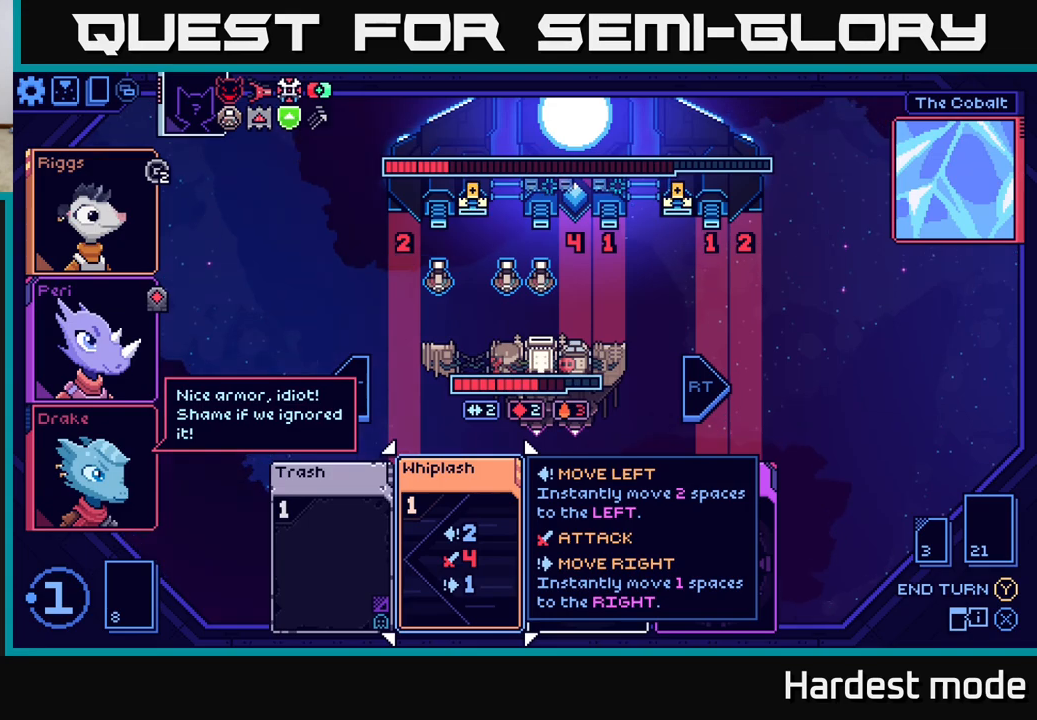
{"buttons": [], "left_stick": "center", "right_stick": "center", "events": []}
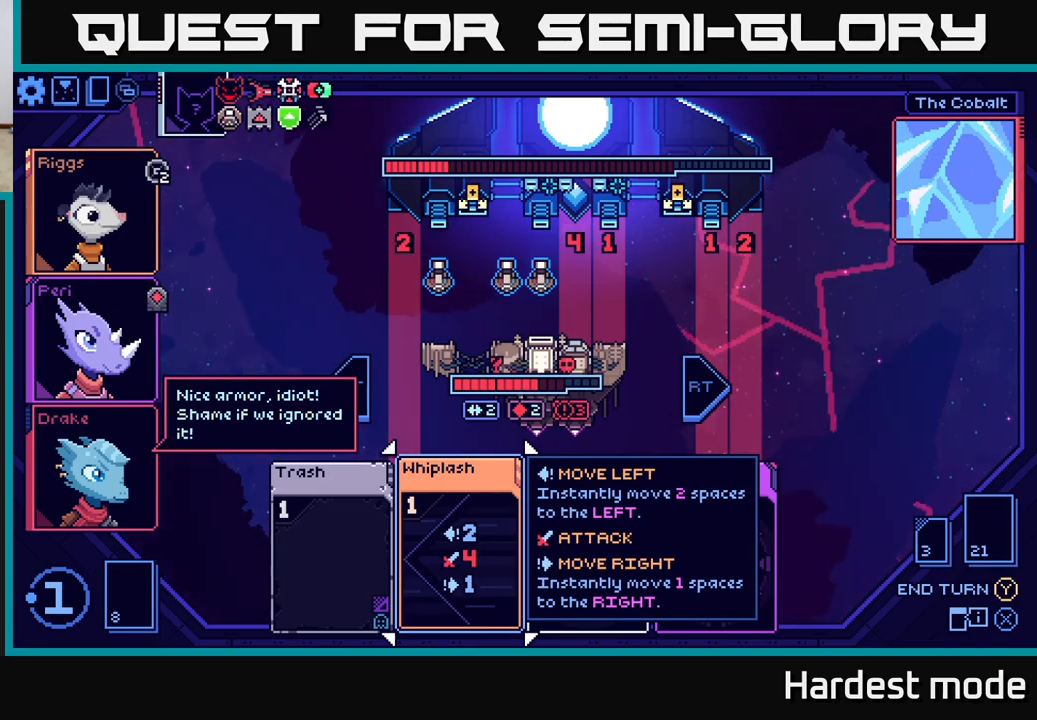
{"buttons": [], "left_stick": "center", "right_stick": "center", "events": []}
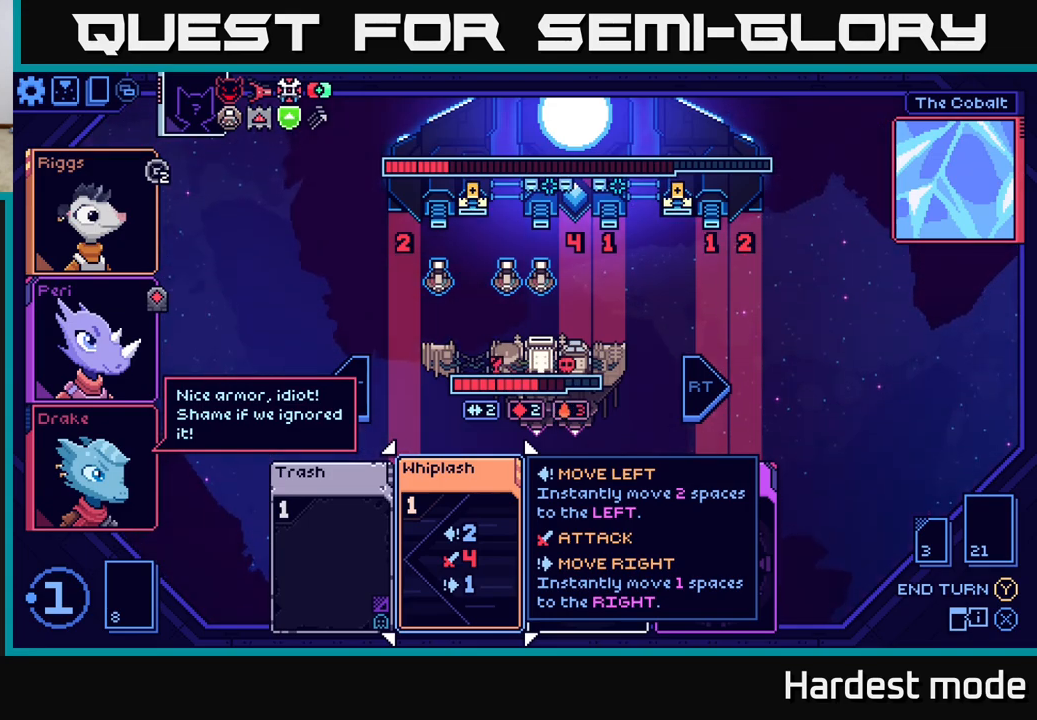
{"buttons": [], "left_stick": "center", "right_stick": "center", "events": []}
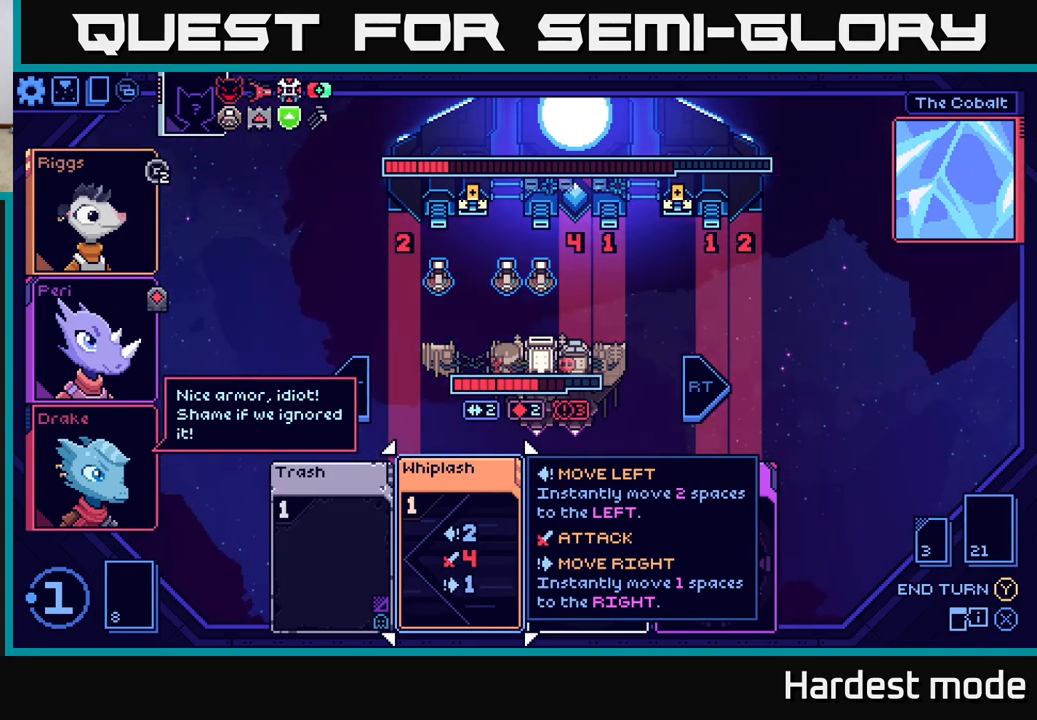
{"buttons": [], "left_stick": "center", "right_stick": "center", "events": []}
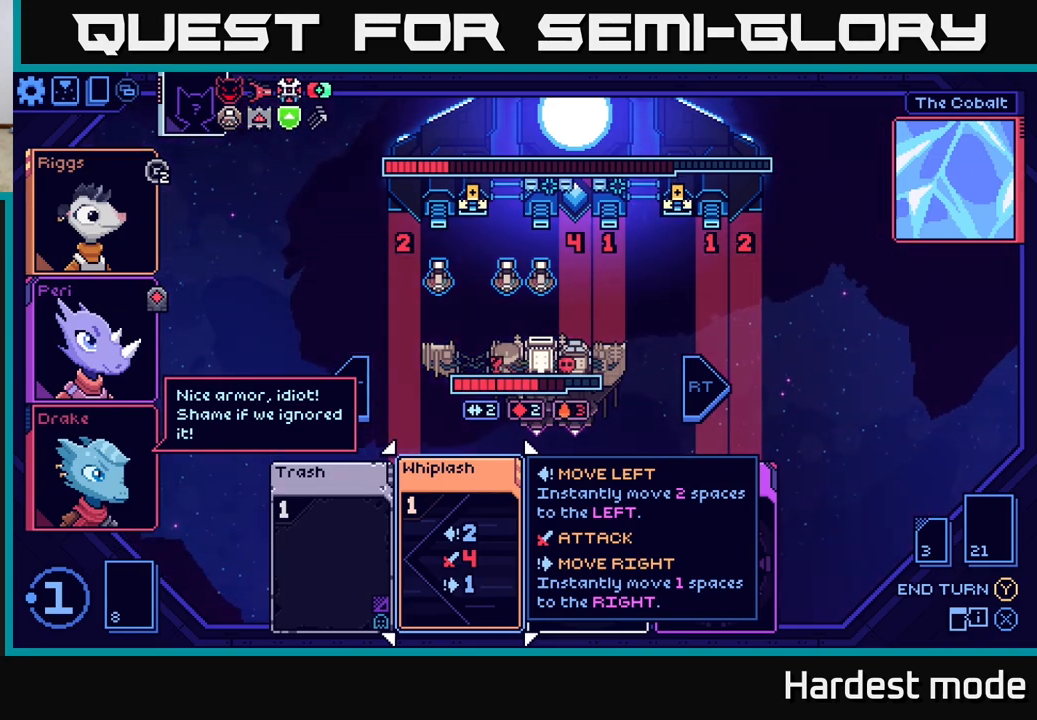
{"buttons": [], "left_stick": "center", "right_stick": "center", "events": []}
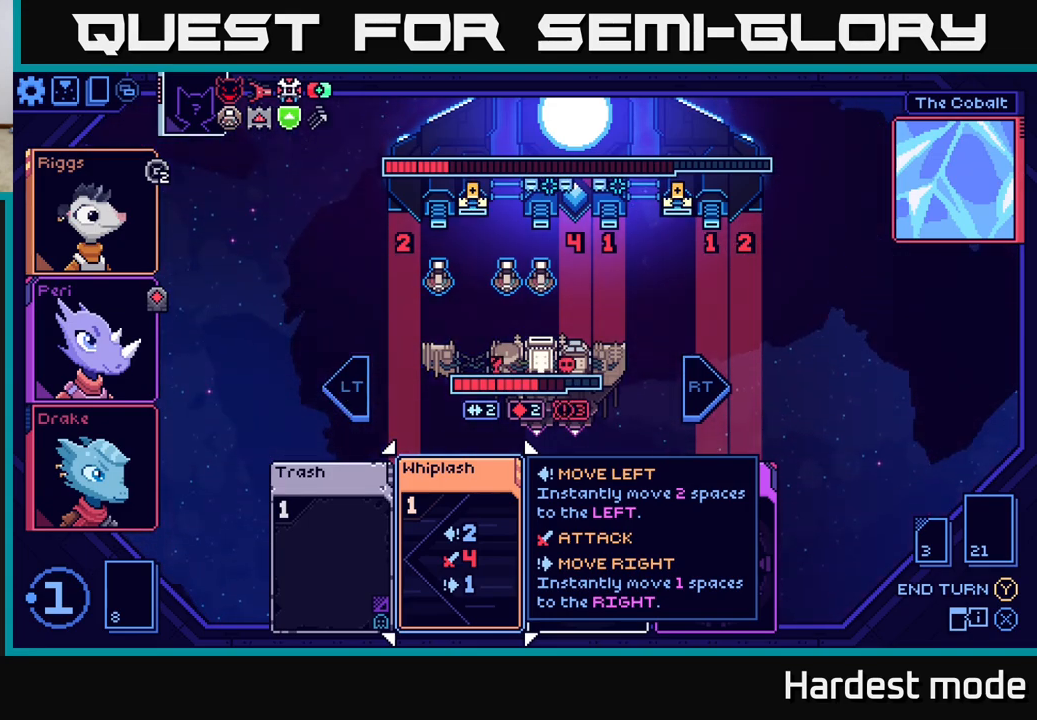
{"buttons": [], "left_stick": "center", "right_stick": "center", "events": []}
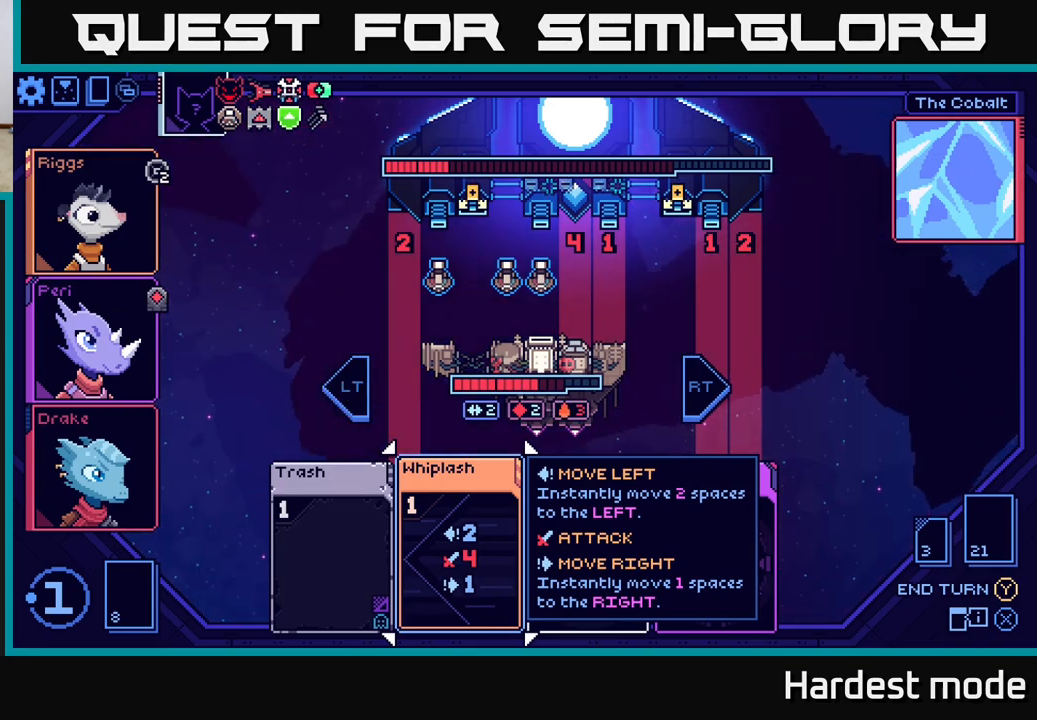
{"buttons": [], "left_stick": "center", "right_stick": "center", "events": [[300, "left_stick", "right"], [467, "left_stick", "center"]]}
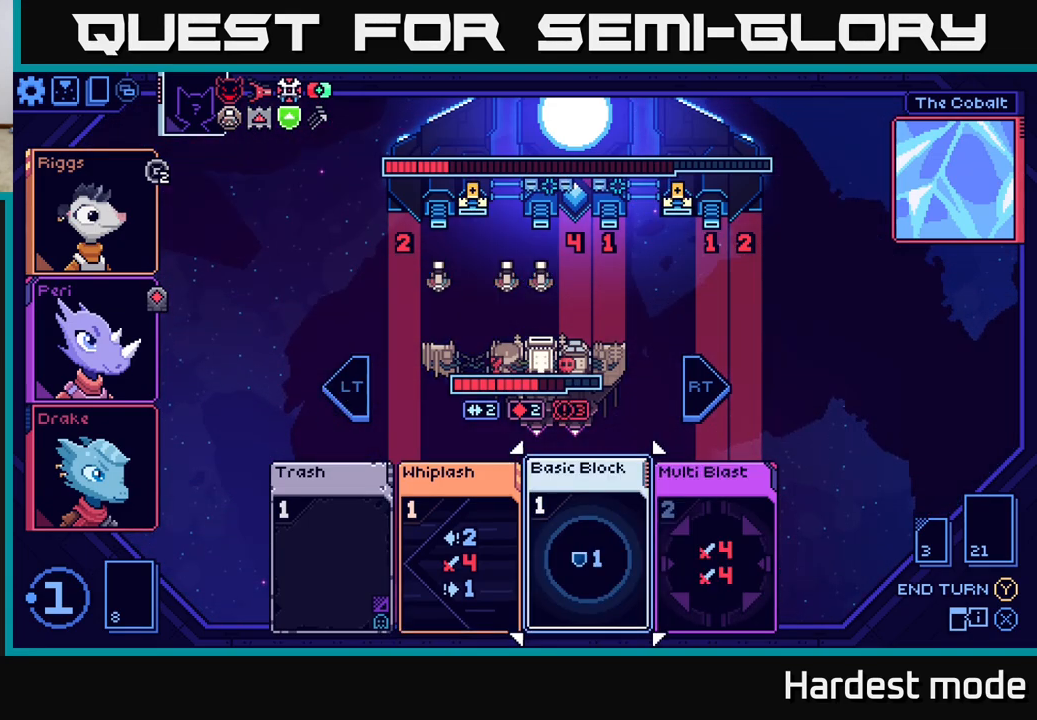
{"buttons": [], "left_stick": "center", "right_stick": "center", "events": [[133, "left_stick", "left"], [300, "left_stick", "center"]]}
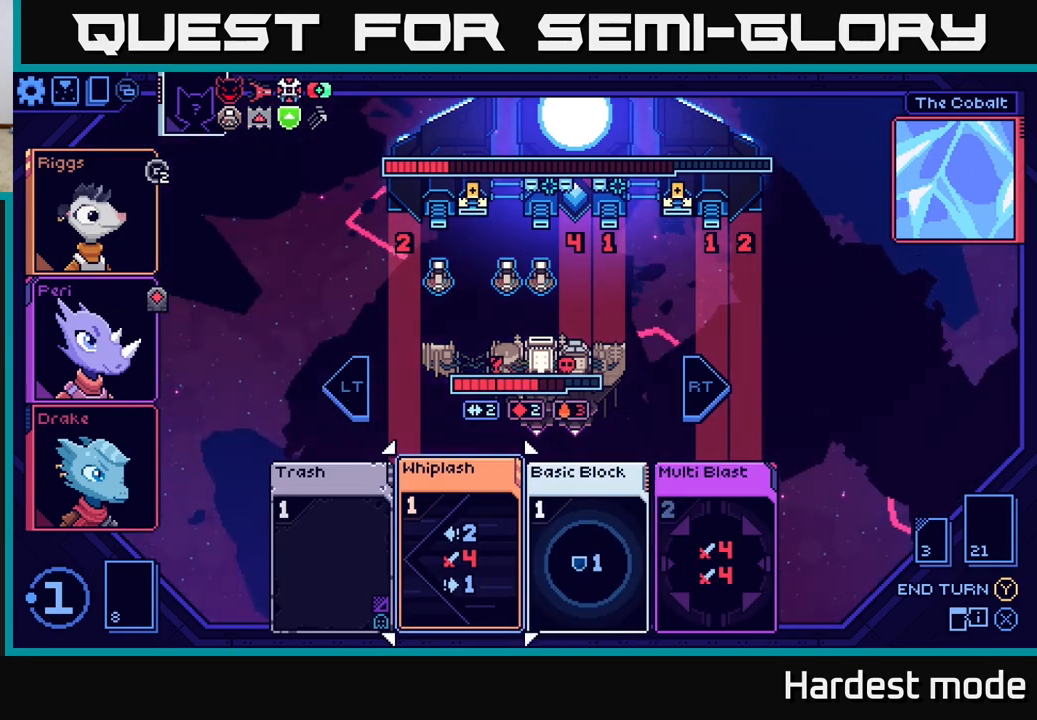
{"buttons": [], "left_stick": "center", "right_stick": "center", "events": [[267, "left_stick", "right"], [450, "left_stick", "center"]]}
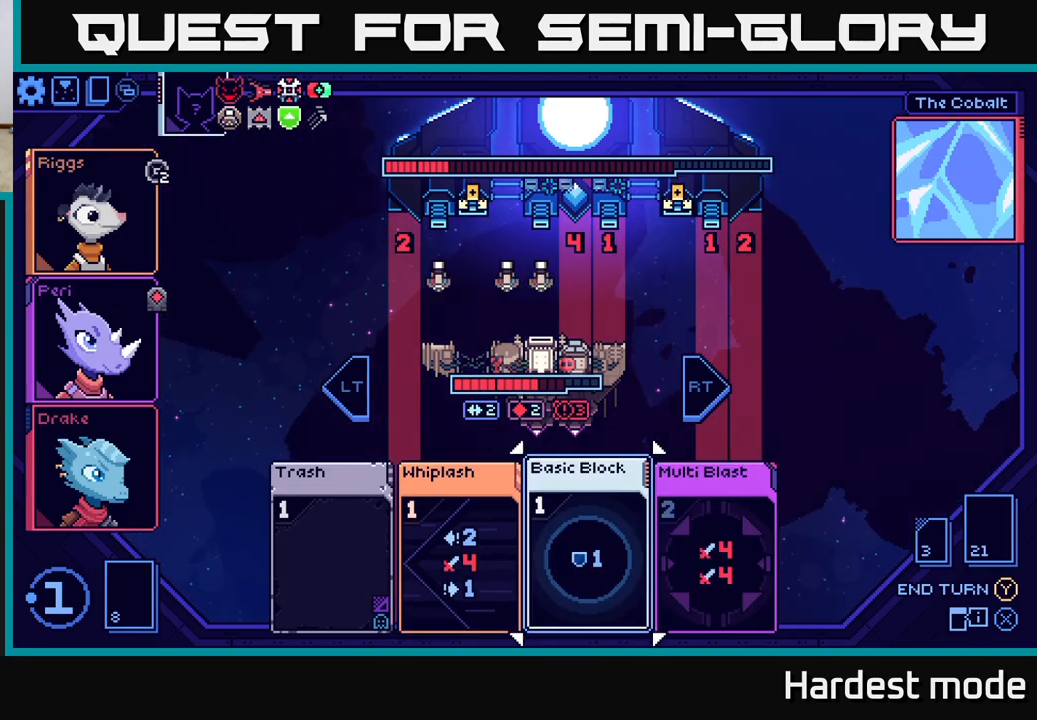
{"buttons": [], "left_stick": "left", "right_stick": "center", "events": [[483, "left_stick", "left"]]}
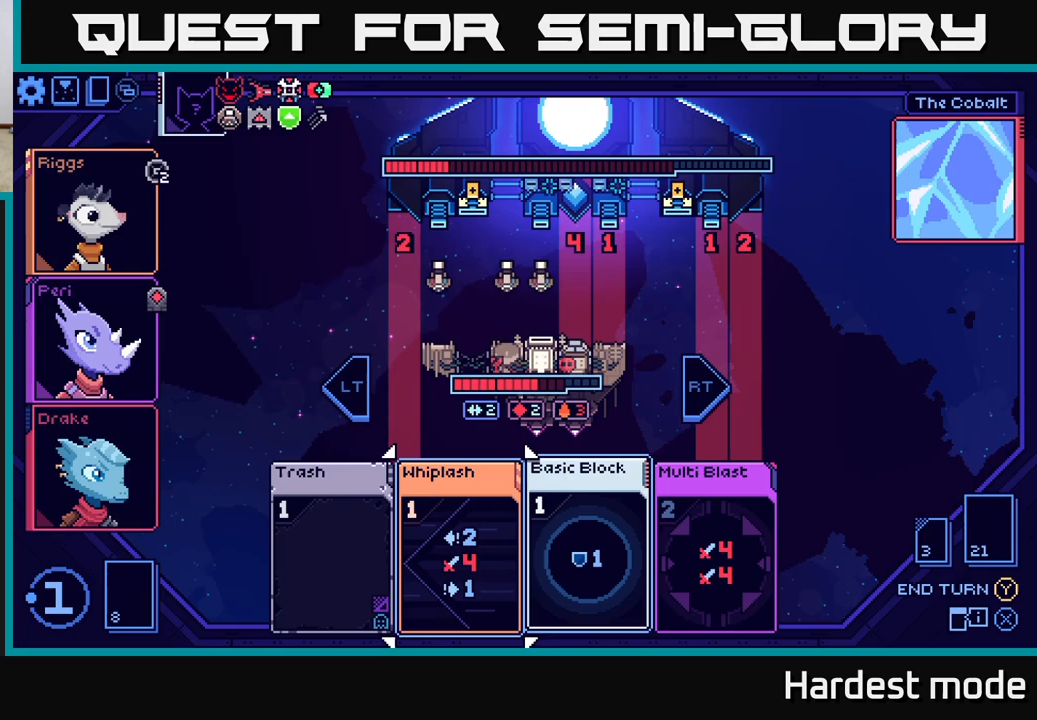
{"buttons": [], "left_stick": "center", "right_stick": "center", "events": [[150, "left_stick", "center"], [233, "left_stick", "right"], [417, "left_stick", "center"]]}
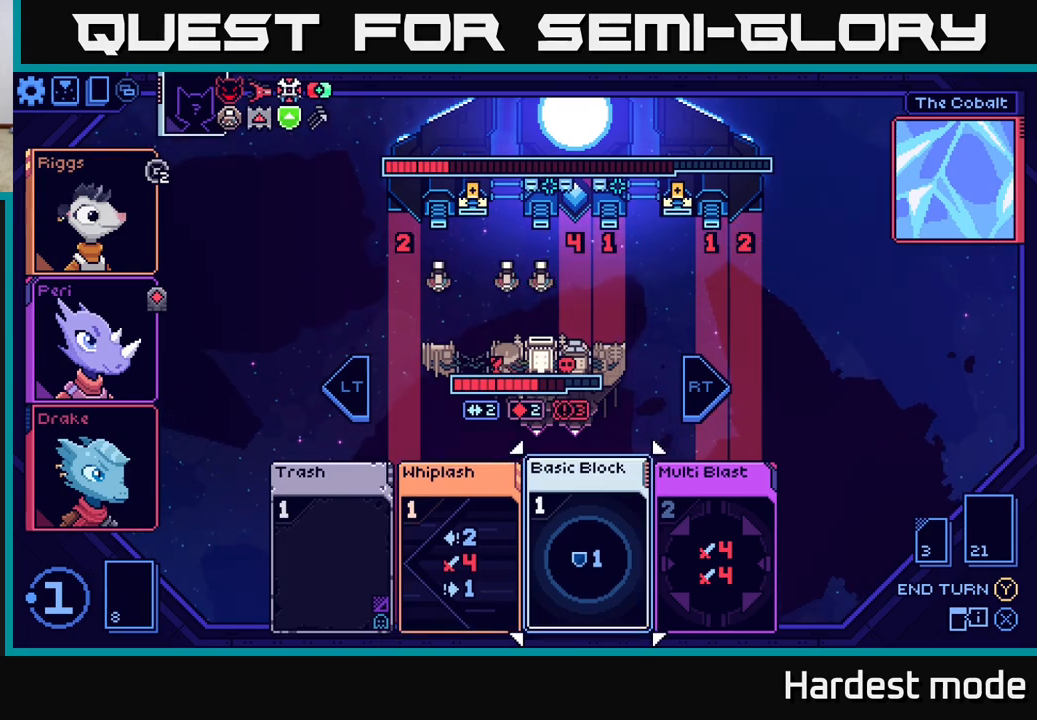
{"buttons": [], "left_stick": "center", "right_stick": "center", "events": [[83, "left_stick", "left"], [250, "left_stick", "center"]]}
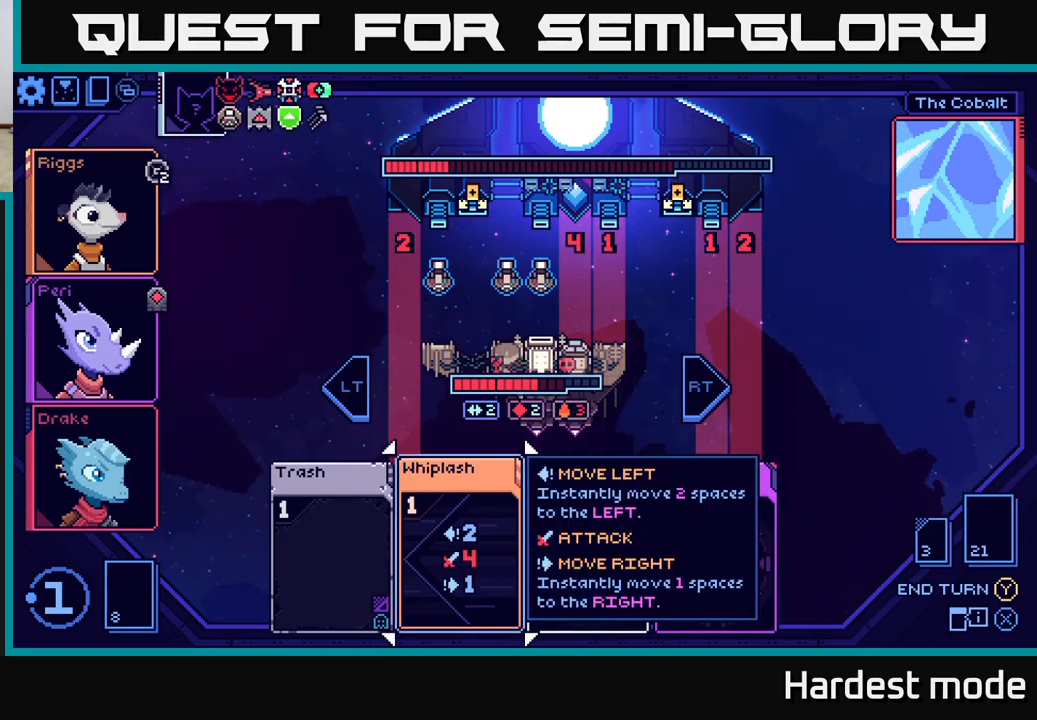
{"buttons": [], "left_stick": "center", "right_stick": "center", "events": [[250, "A", "down"], [350, "A", "up"]]}
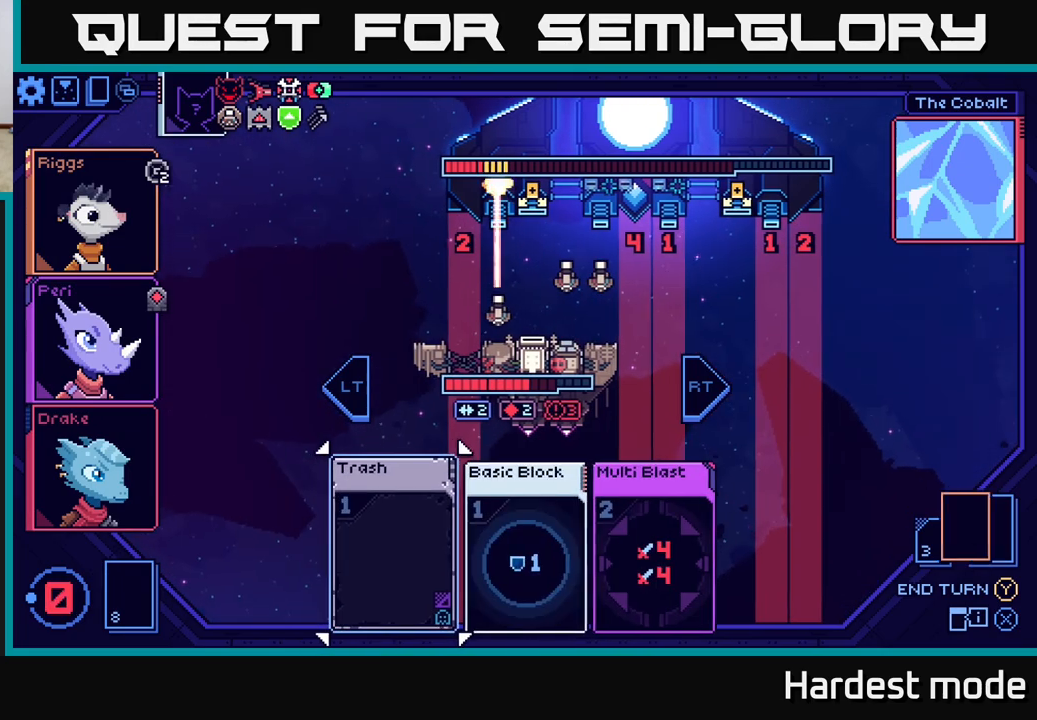
{"buttons": [], "left_stick": "center", "right_stick": "center", "events": []}
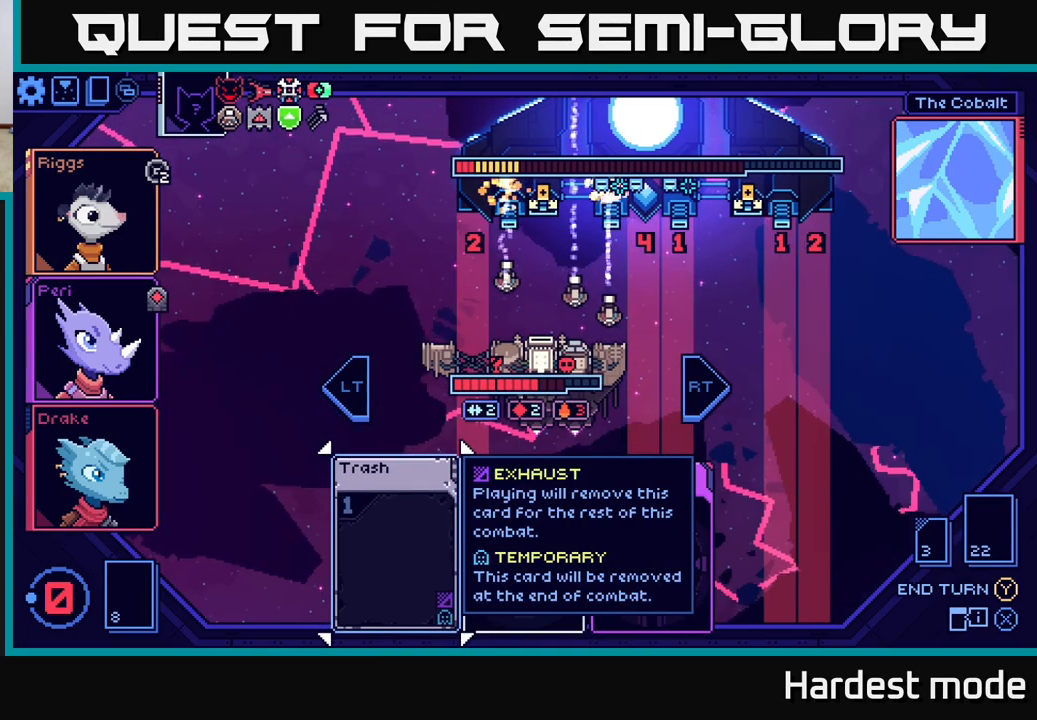
{"buttons": [], "left_stick": "center", "right_stick": "center", "events": []}
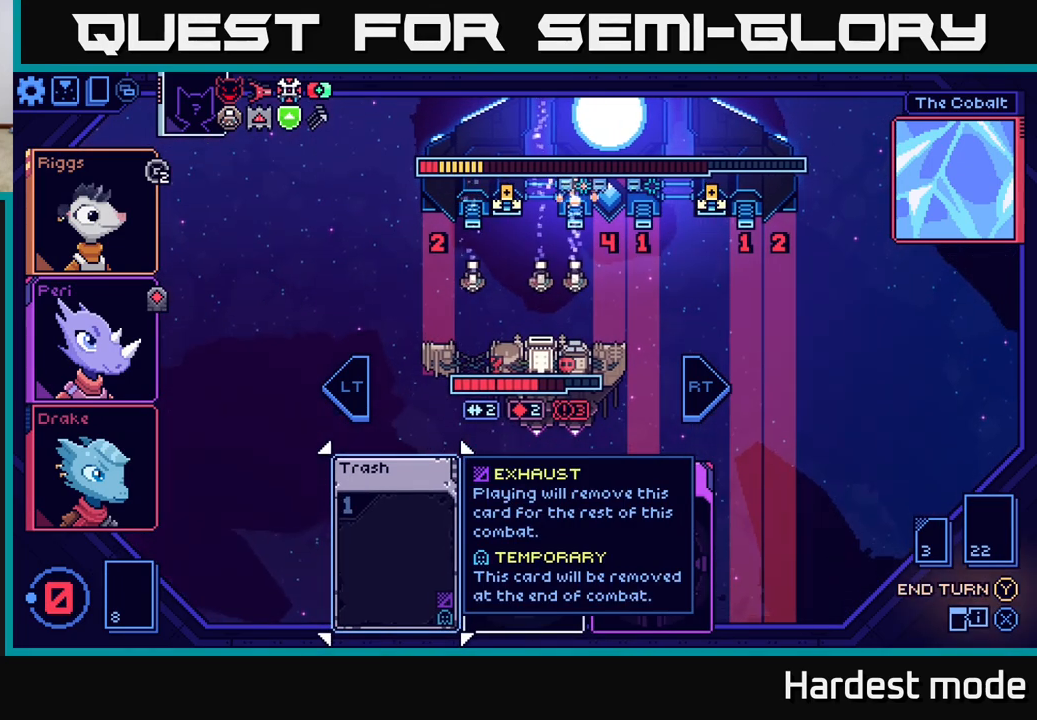
{"buttons": [], "left_stick": "center", "right_stick": "center", "events": []}
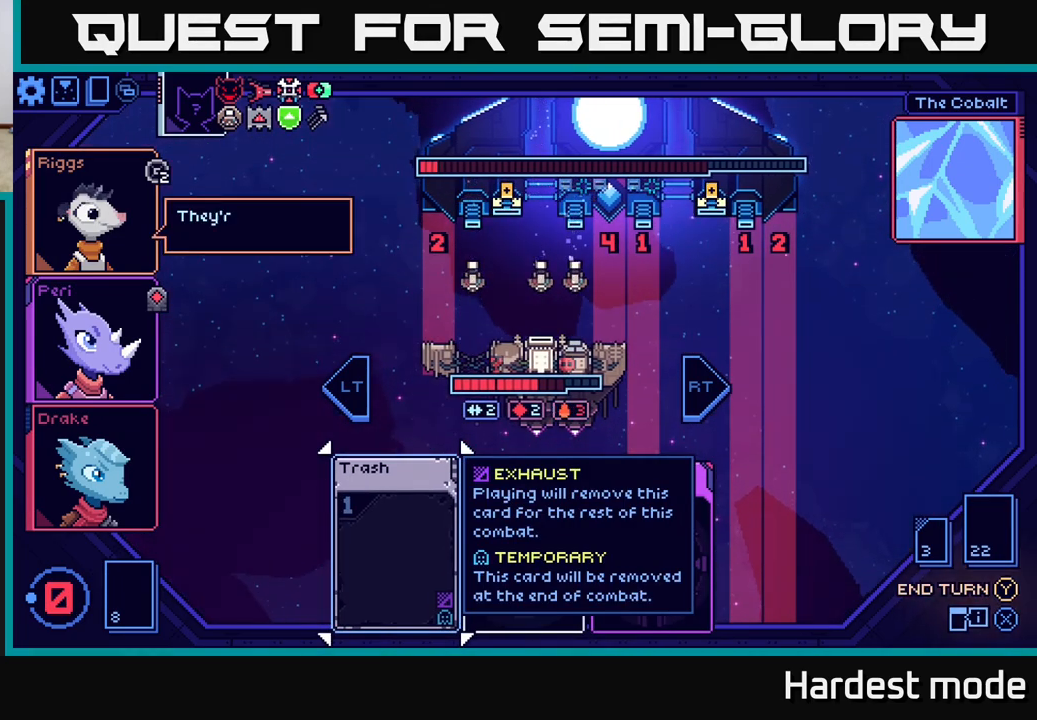
{"buttons": [], "left_stick": "center", "right_stick": "center", "events": [[33, "left_stick", "right"], [233, "left_stick", "center"]]}
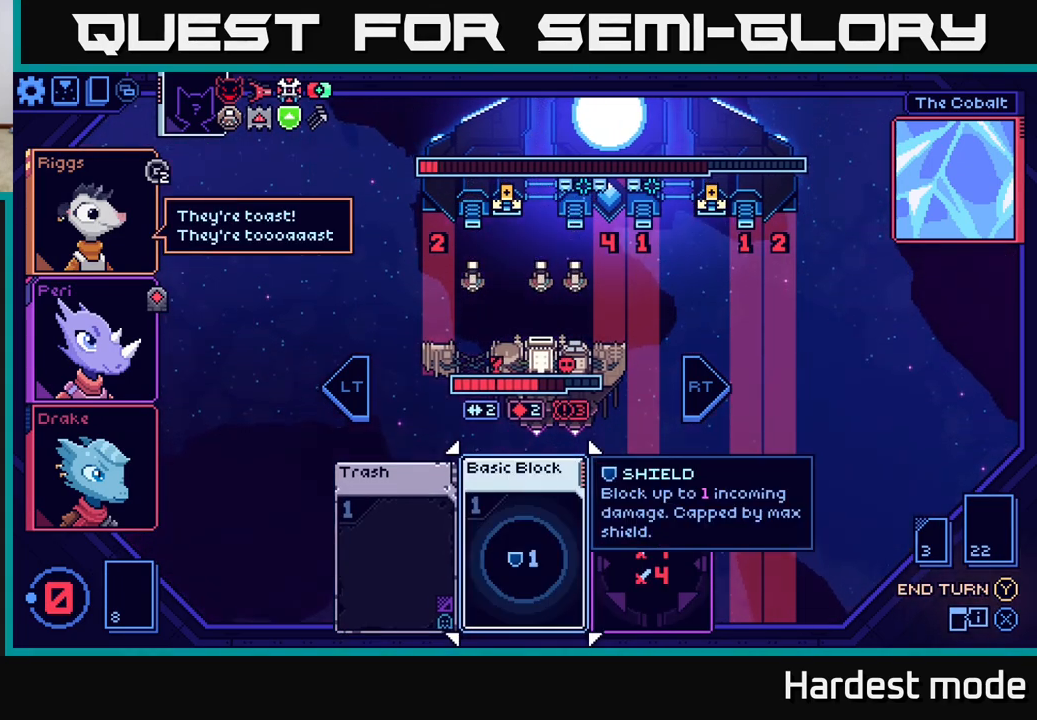
{"buttons": [], "left_stick": "center", "right_stick": "center", "events": []}
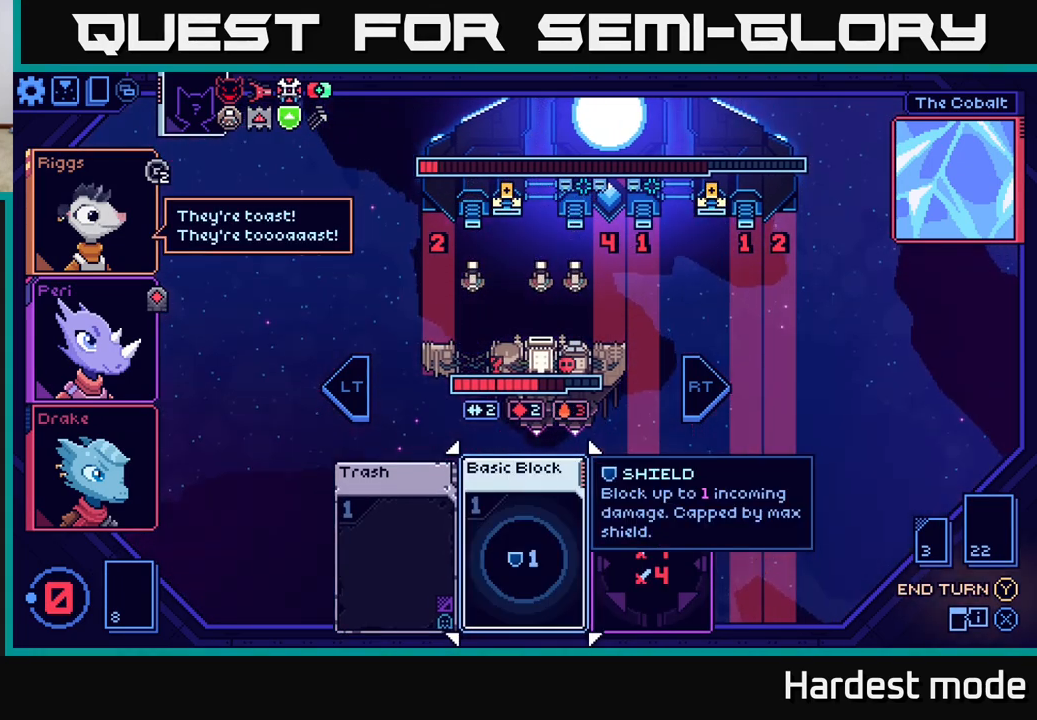
{"buttons": [], "left_stick": "center", "right_stick": "center", "events": []}
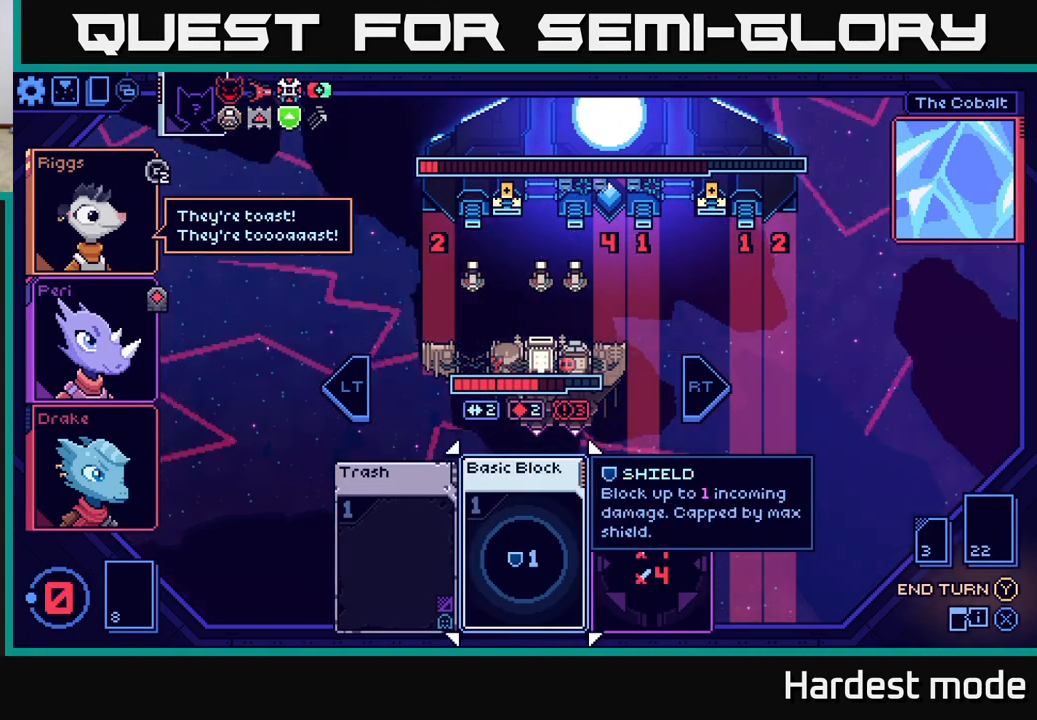
{"buttons": ["L2"], "left_stick": "center", "right_stick": "center", "events": [[467, "L2", "down"]]}
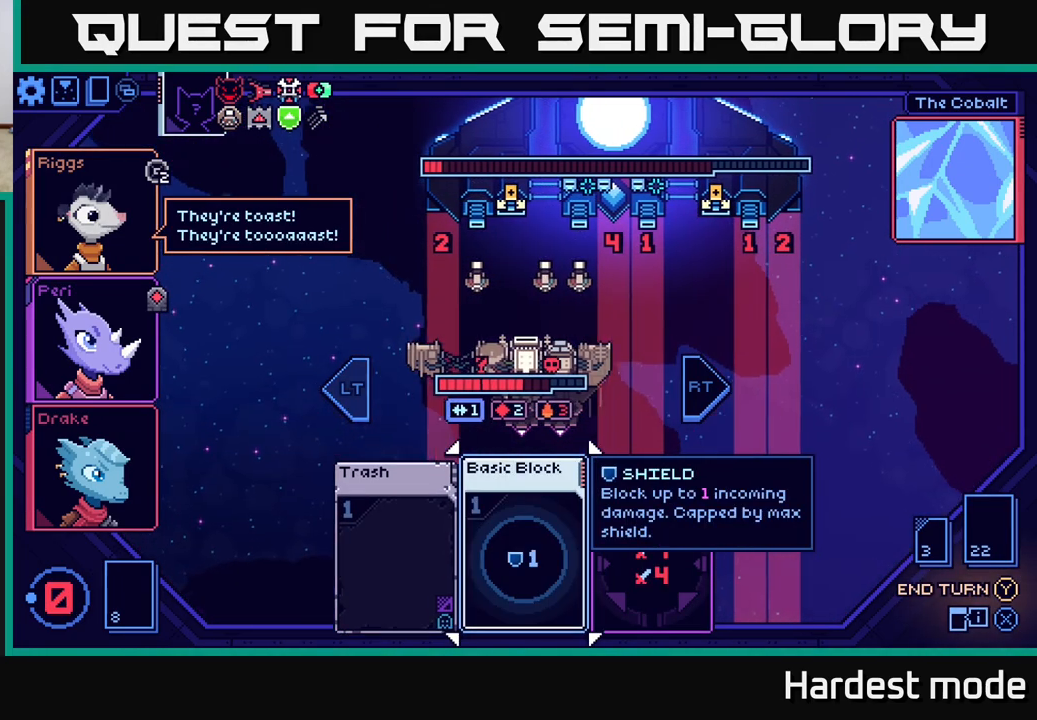
{"buttons": [], "left_stick": "center", "right_stick": "center", "events": [[117, "L2", "up"]]}
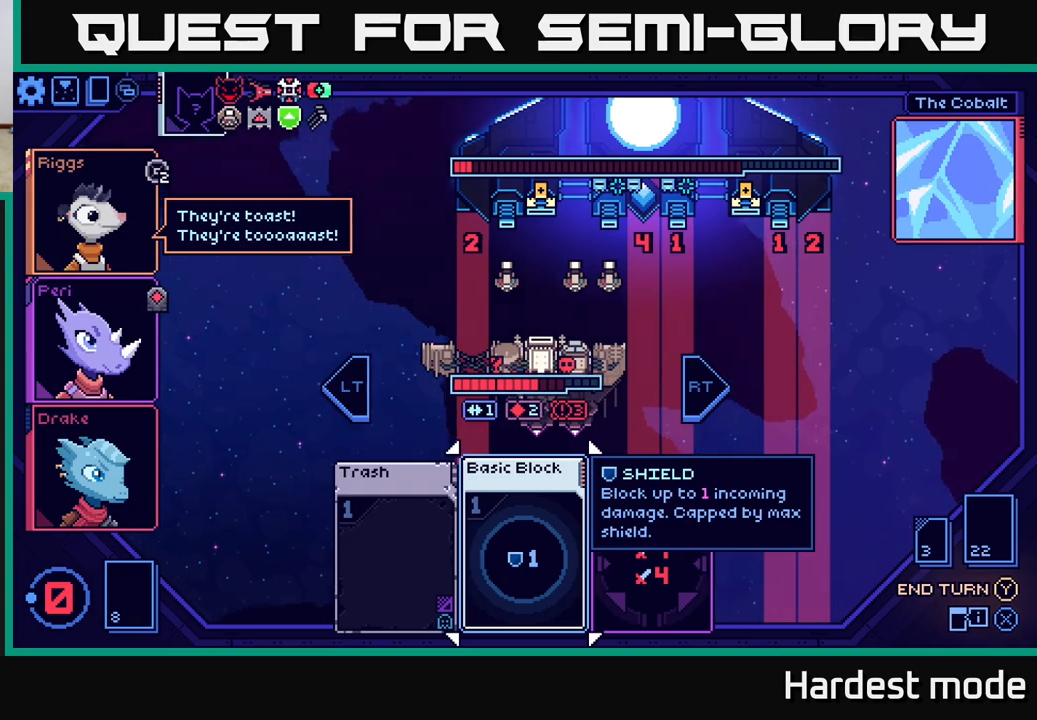
{"buttons": [], "left_stick": "center", "right_stick": "center", "events": []}
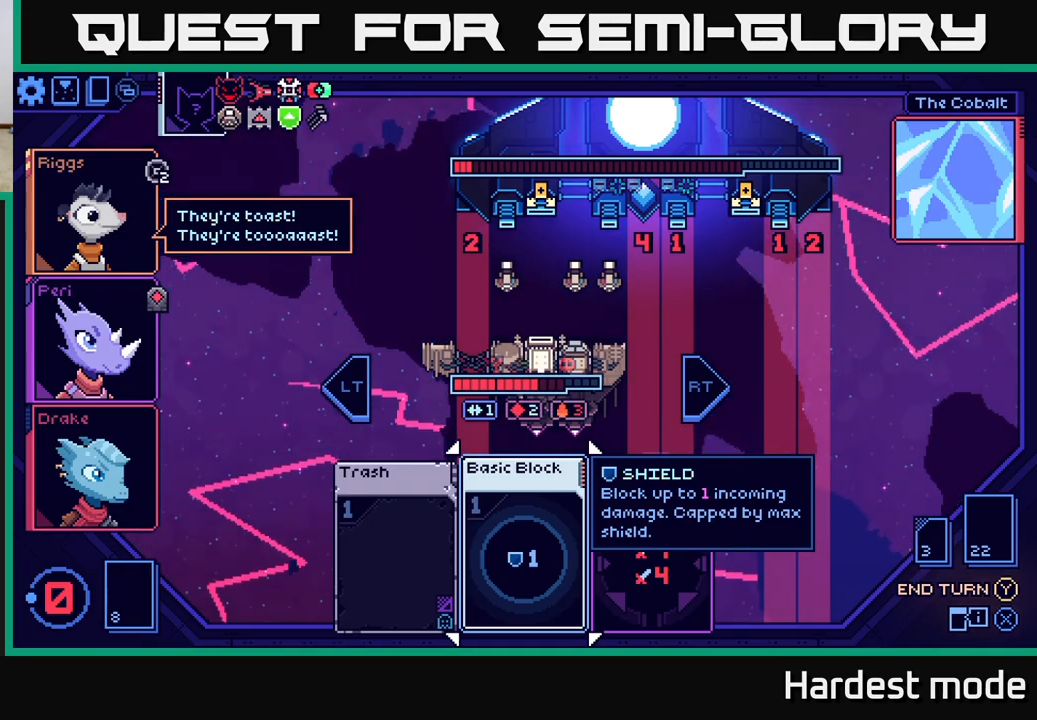
{"buttons": [], "left_stick": "center", "right_stick": "center", "events": []}
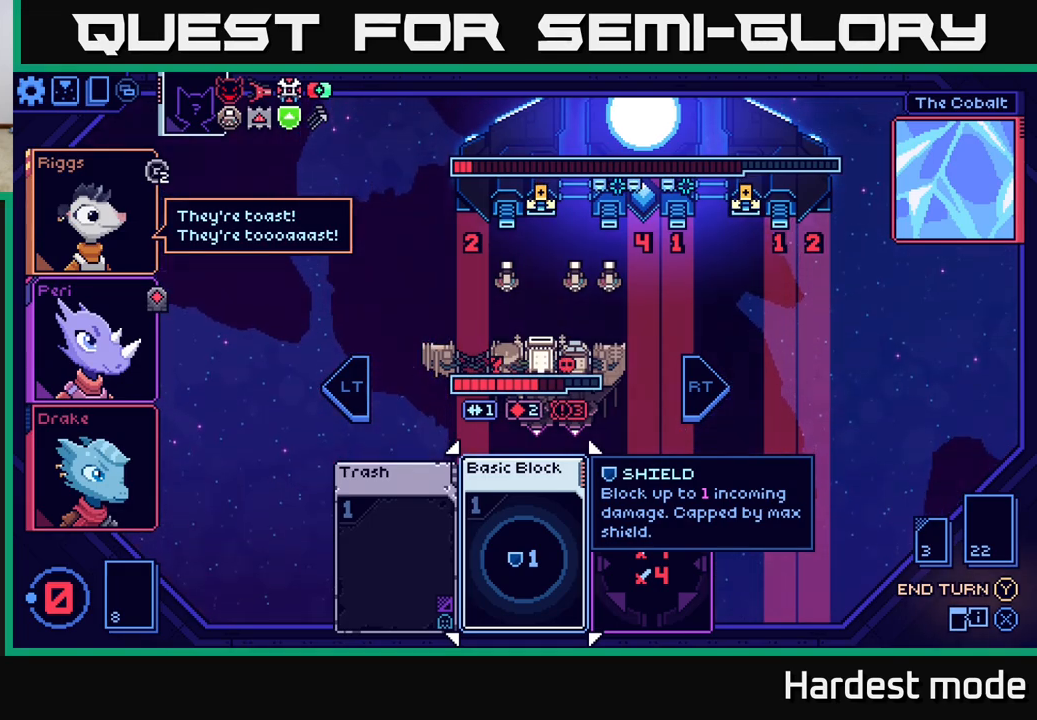
{"buttons": [], "left_stick": "center", "right_stick": "center", "events": []}
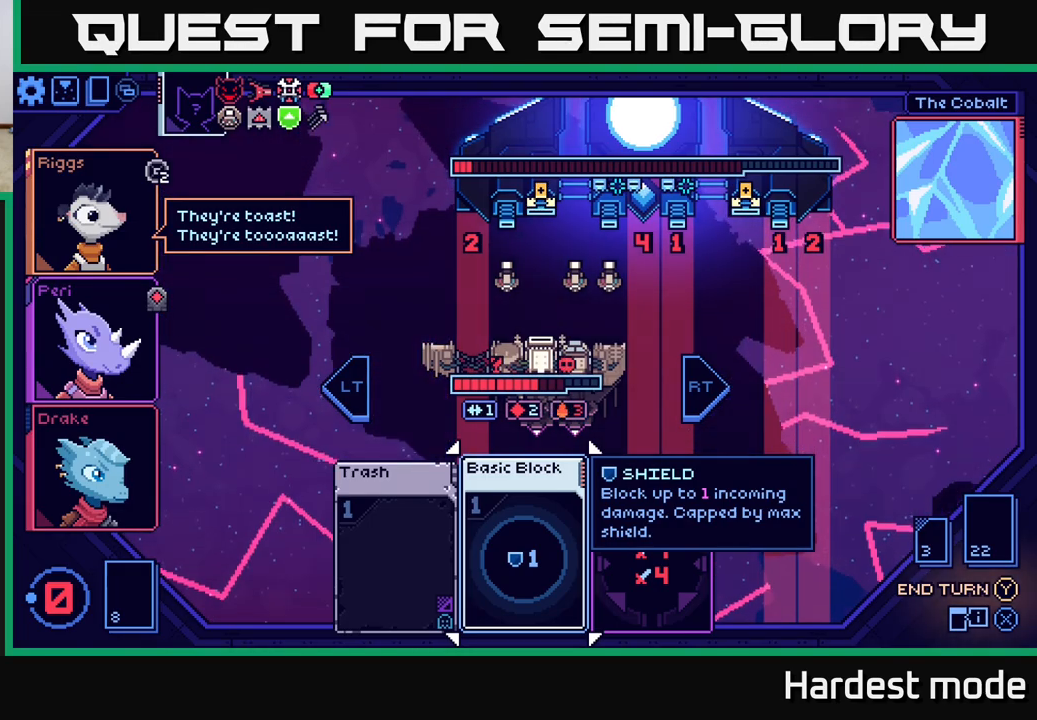
{"buttons": [], "left_stick": "center", "right_stick": "center", "events": []}
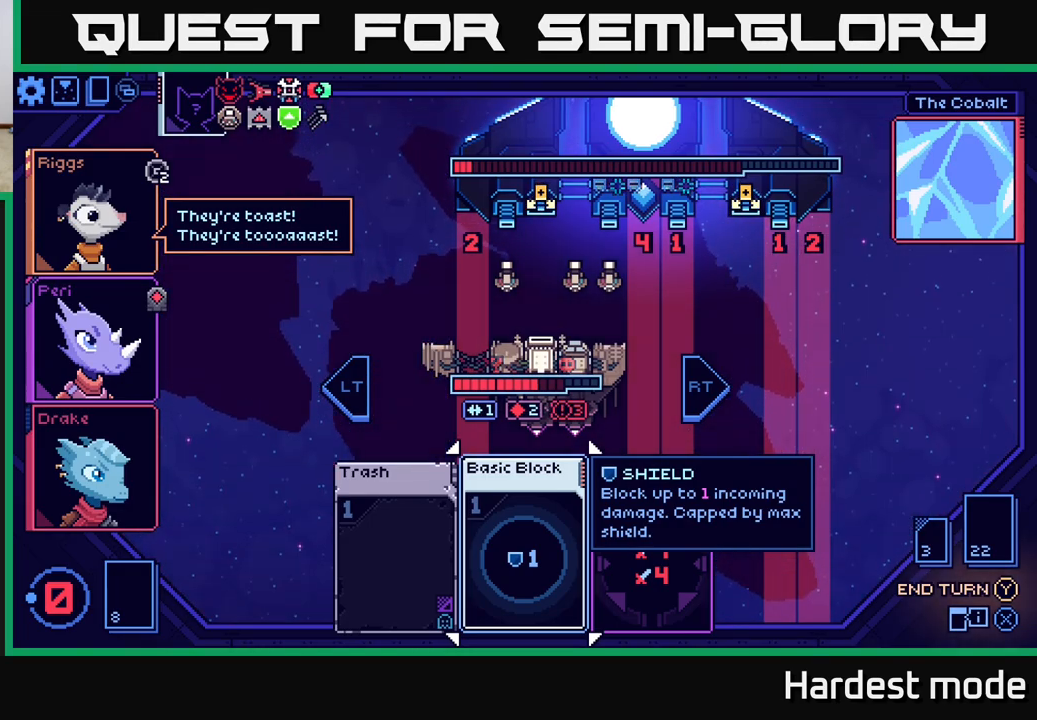
{"buttons": [], "left_stick": "center", "right_stick": "center", "events": []}
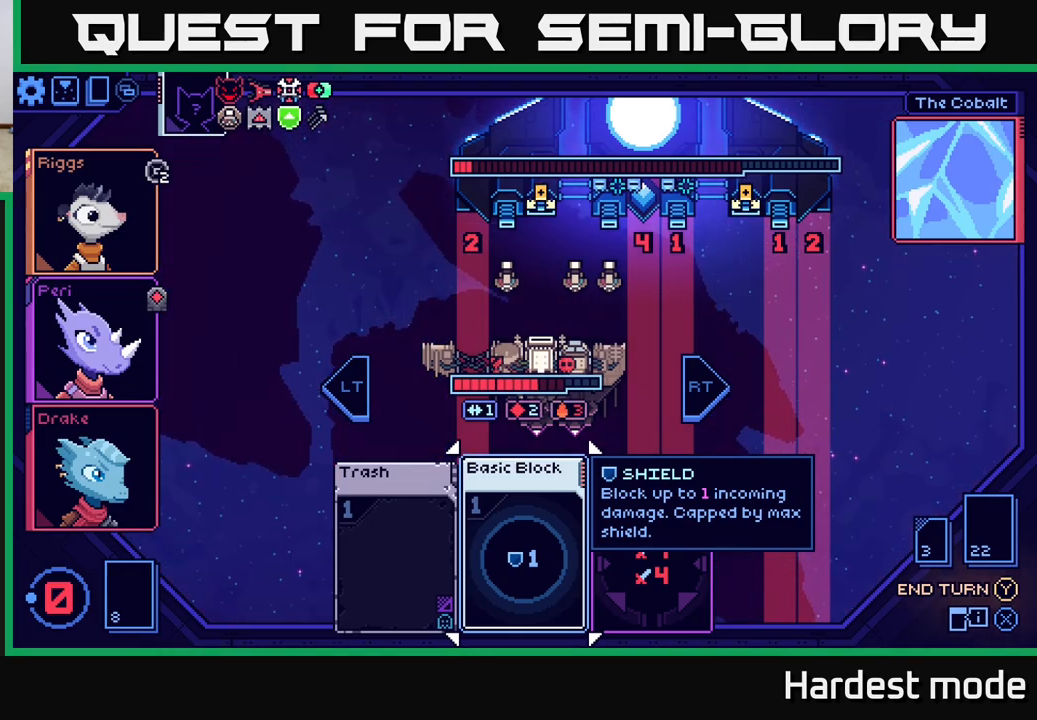
{"buttons": [], "left_stick": "center", "right_stick": "center", "events": [[17, "Y", "down"], [117, "Y", "up"]]}